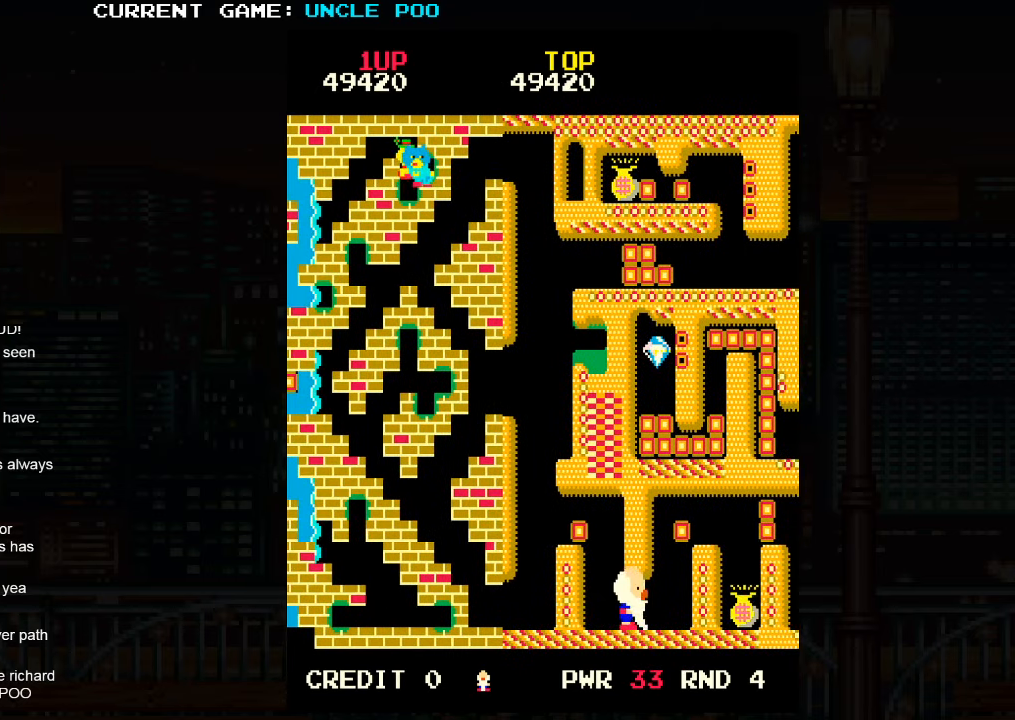
Gameplay with a controller (arcade stick); each line is a JSON object with the inputs held at the frame after it (dt_ms = milliseconds from this image to that frame). "events" lists button and stick changes between this image and that frame as [ms after this image, input, new state], when the widget could be followed in between. Not read: L3 R3.
{"dt_ms": 1000, "buttons": [], "left_stick": "right"}
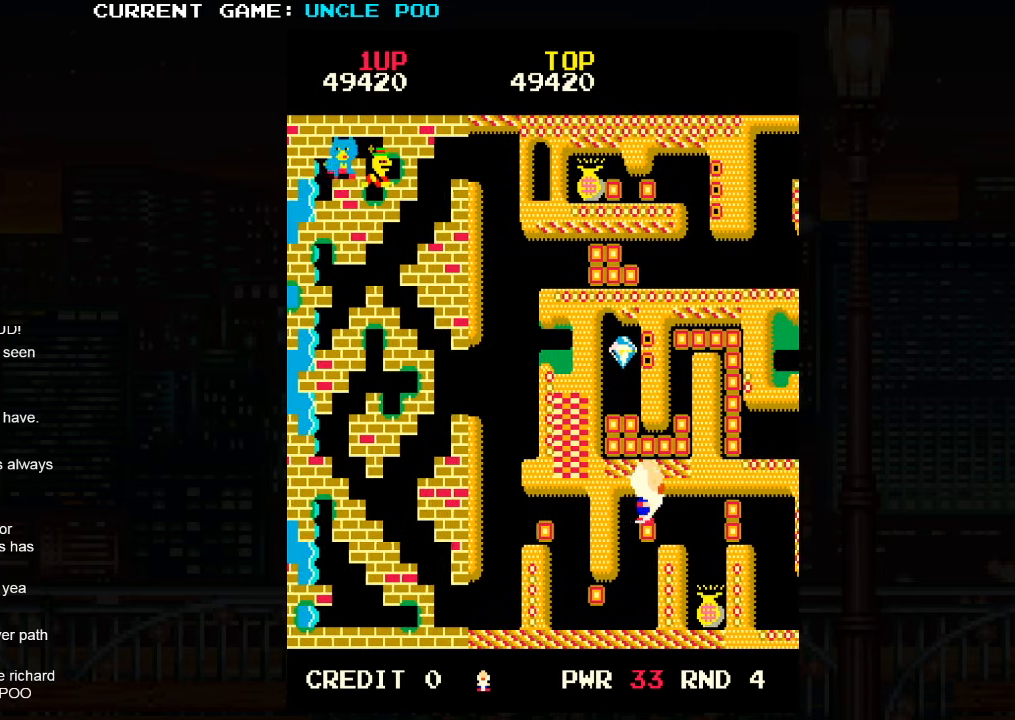
{"dt_ms": 500, "buttons": [], "left_stick": "down", "events": [[150, "left_stick", "down-right"], [400, "left_stick", "down"]]}
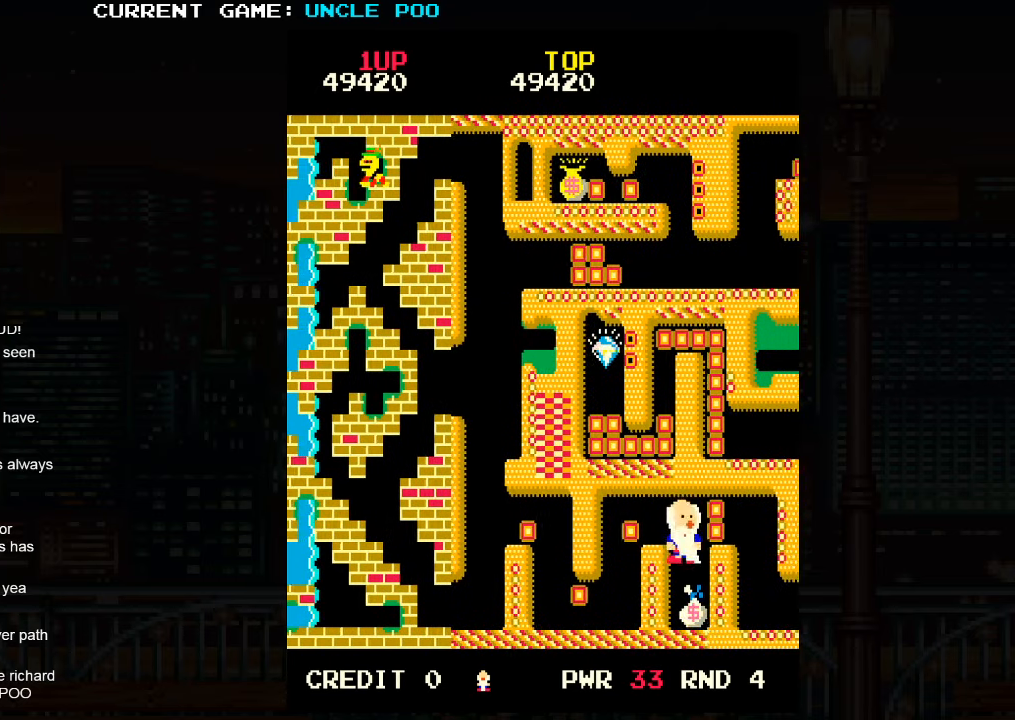
{"dt_ms": 500, "buttons": [], "left_stick": "up", "events": [[267, "left_stick", "up"]]}
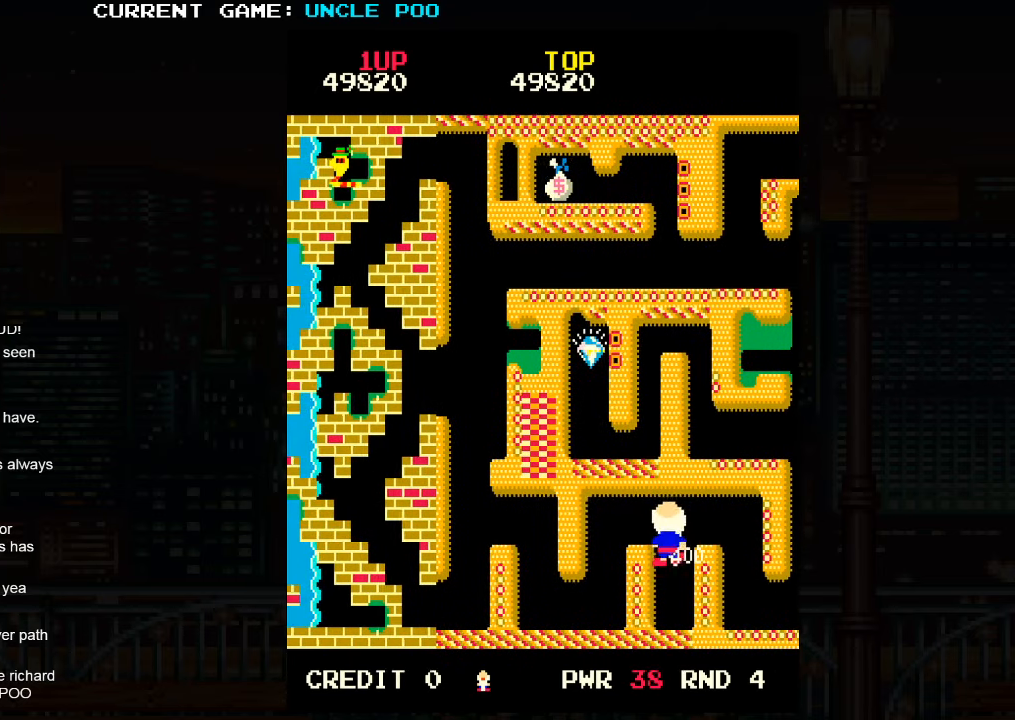
{"dt_ms": 500, "buttons": [], "left_stick": "down-right", "events": [[200, "left_stick", "right"], [400, "left_stick", "down-right"]]}
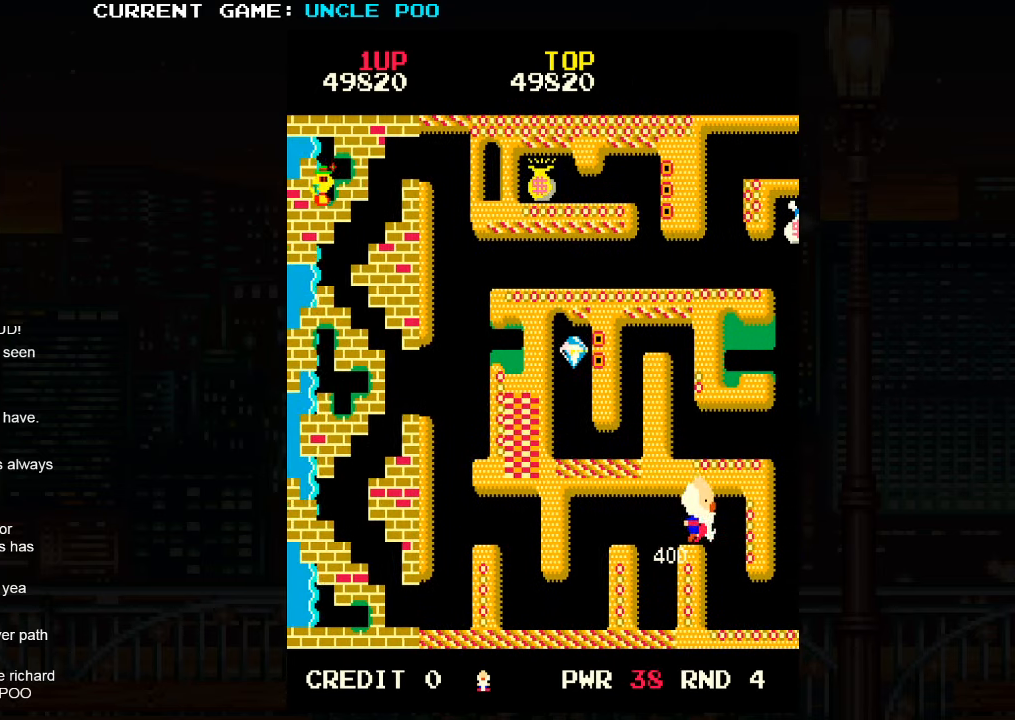
{"dt_ms": 500, "buttons": ["TRIANGLE"], "left_stick": "down-right", "events": [[50, "left_stick", "down"], [83, "TRIANGLE", "down"], [233, "left_stick", "down-right"]]}
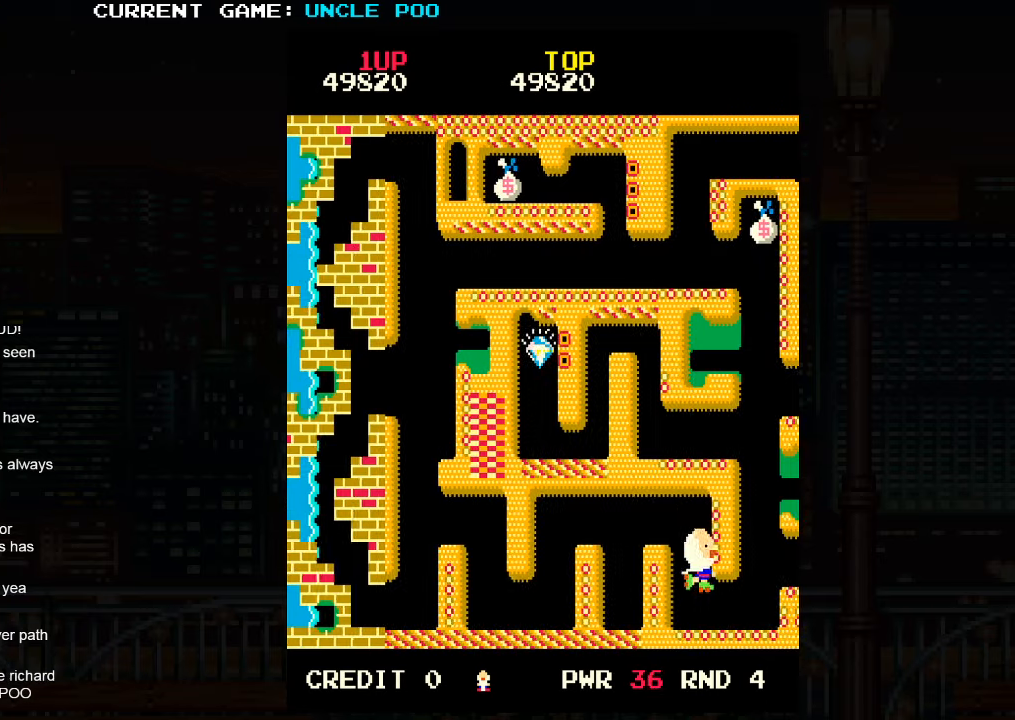
{"dt_ms": 500, "buttons": [], "left_stick": "up-right", "events": [[67, "TRIANGLE", "up"], [184, "left_stick", "up-right"], [317, "left_stick", "down-right"], [450, "left_stick", "up-right"]]}
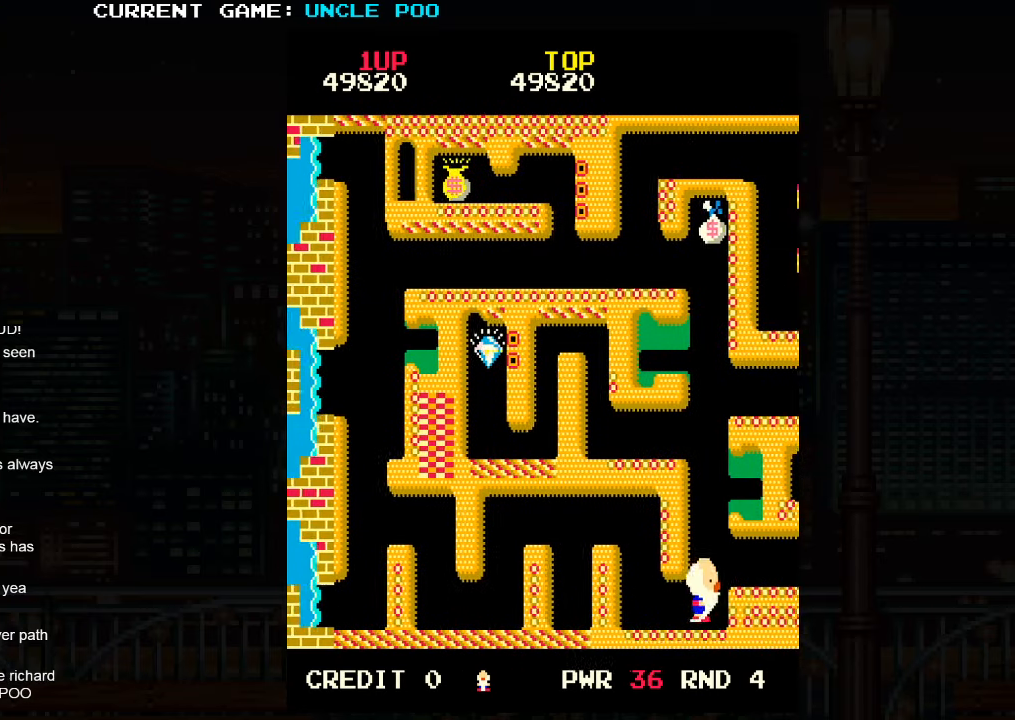
{"dt_ms": 500, "buttons": ["TRIANGLE"], "left_stick": "up", "events": [[34, "left_stick", "up"], [250, "TRIANGLE", "down"]]}
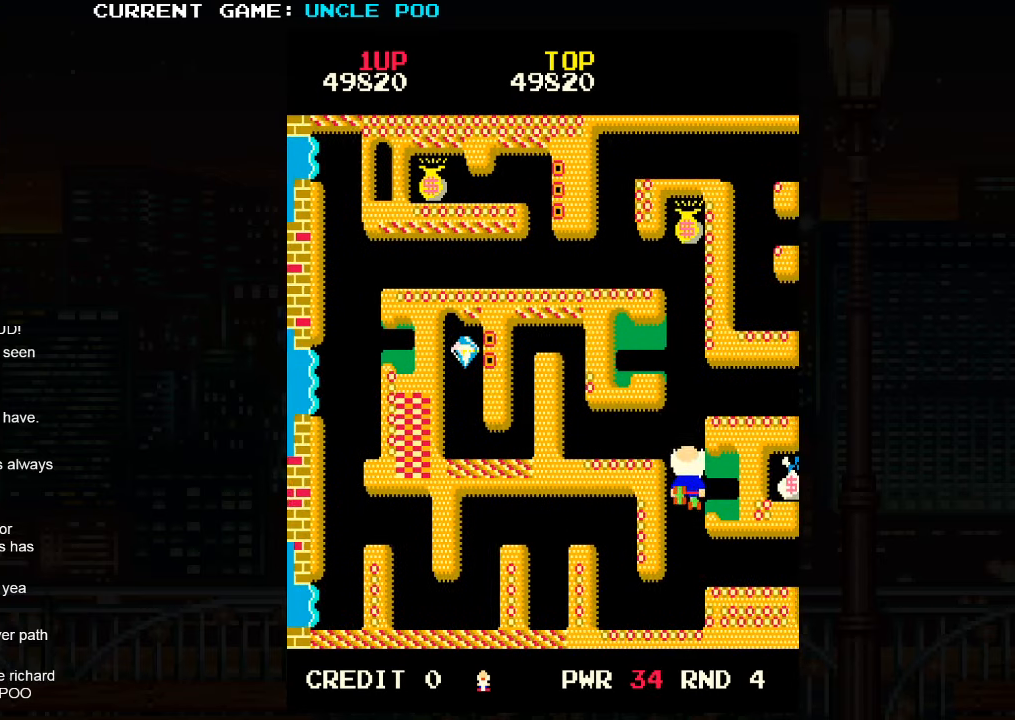
{"dt_ms": 500, "buttons": [], "left_stick": "left", "events": [[34, "left_stick", "up-left"], [217, "left_stick", "left"], [250, "TRIANGLE", "up"]]}
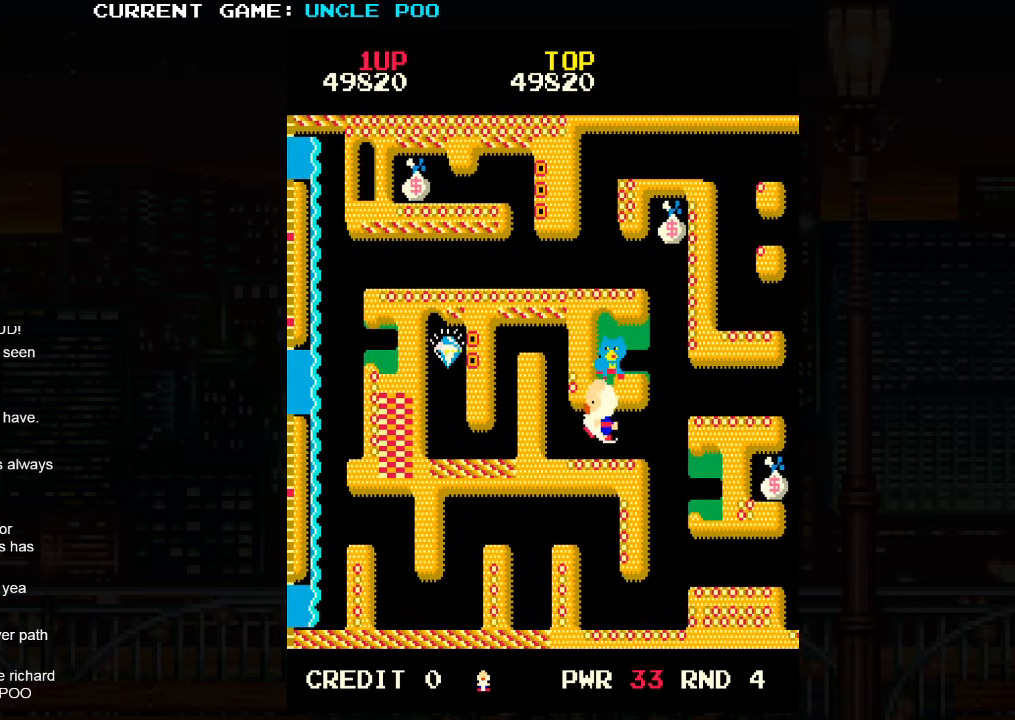
{"dt_ms": 500, "buttons": [], "left_stick": "up"}
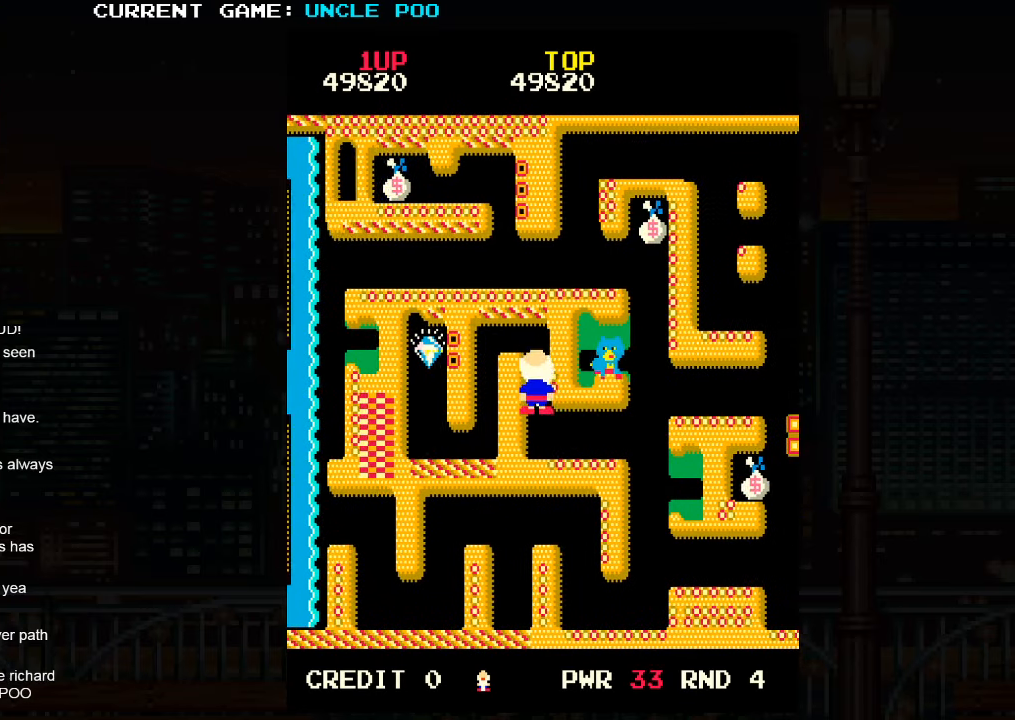
{"dt_ms": 500, "buttons": ["TRIANGLE"], "left_stick": "left", "events": [[67, "TRIANGLE", "down"], [217, "left_stick", "up-left"], [350, "left_stick", "left"]]}
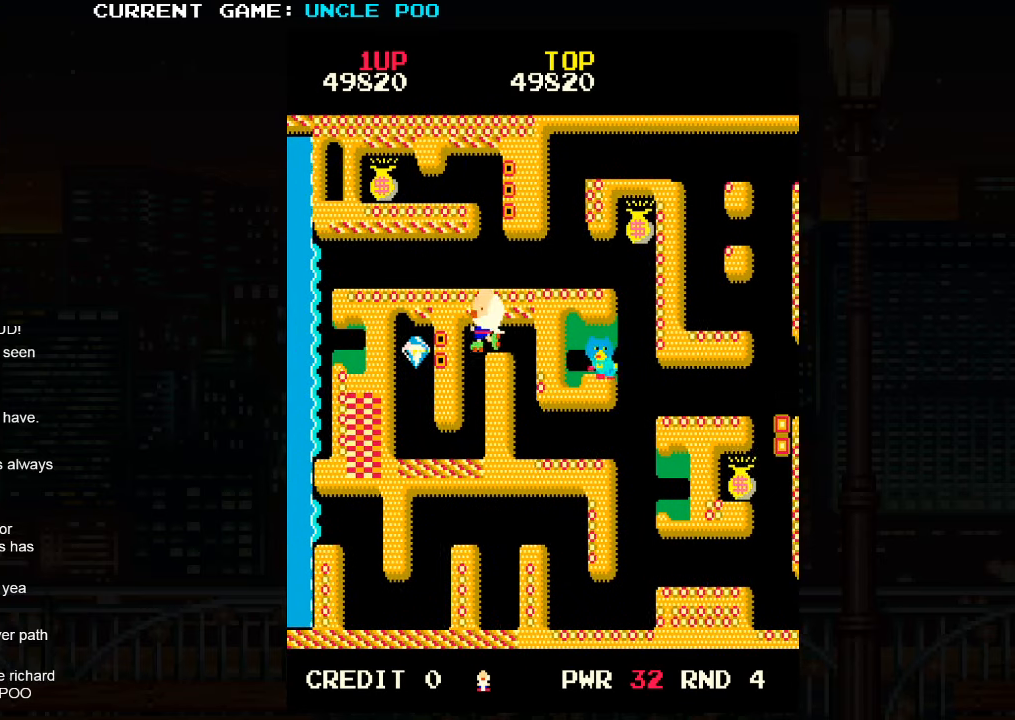
{"dt_ms": 500, "buttons": ["TRIANGLE"], "left_stick": "down-left", "events": [[50, "left_stick", "down-left"], [167, "left_stick", "down"], [417, "left_stick", "down-left"]]}
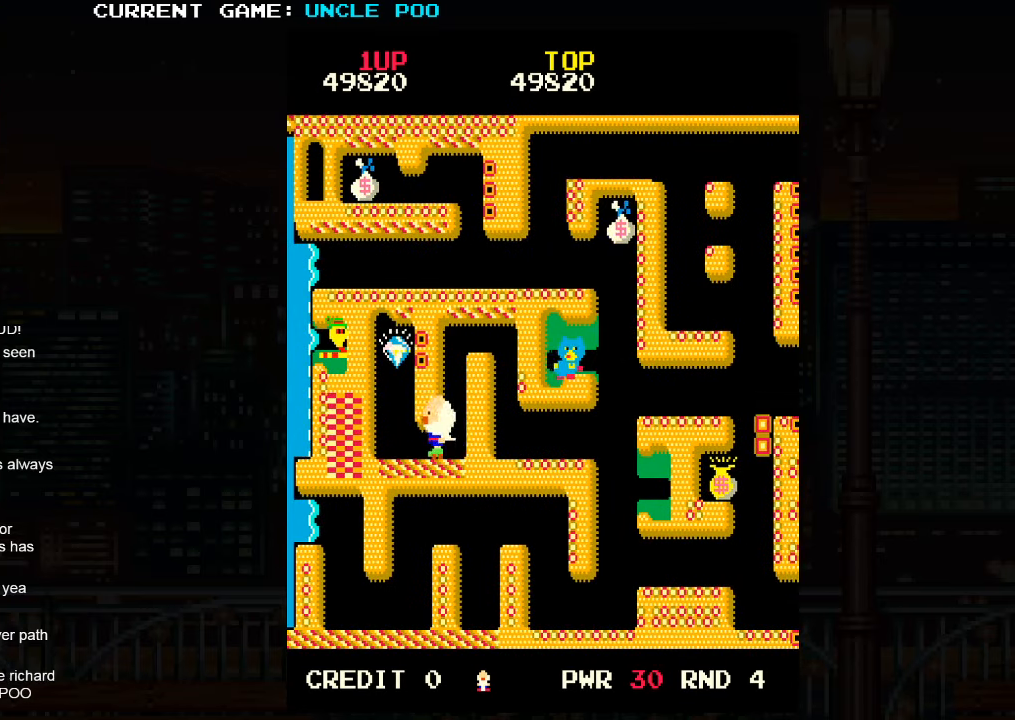
{"dt_ms": 500, "buttons": [], "left_stick": "down", "events": [[84, "left_stick", "up-left"], [150, "left_stick", "up"], [434, "TRIANGLE", "up"], [434, "left_stick", "down"]]}
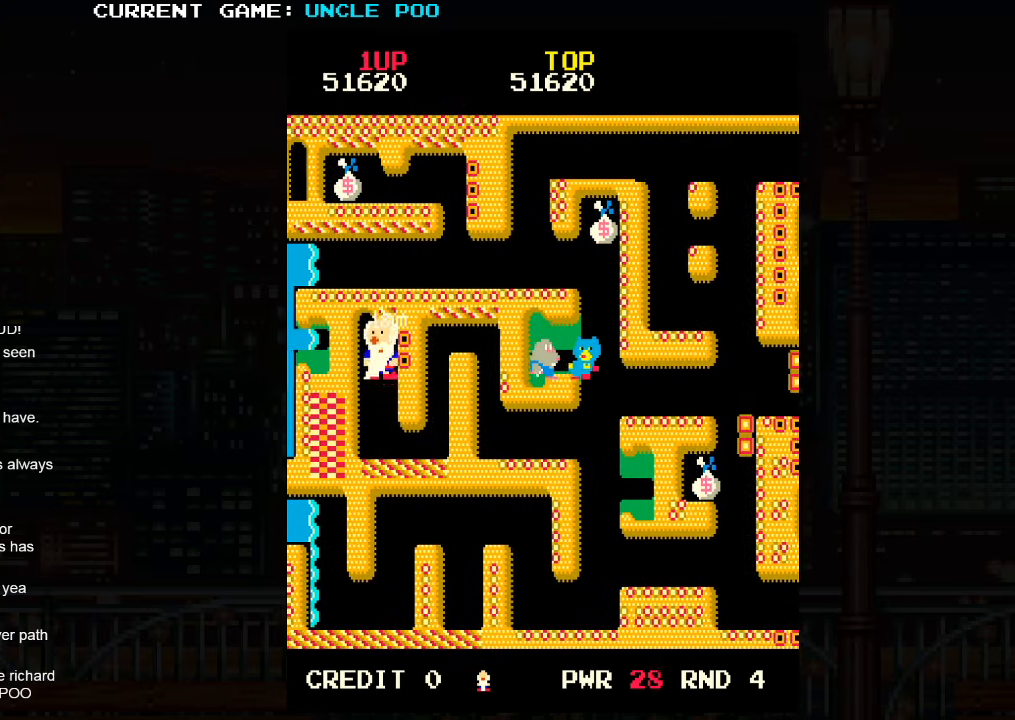
{"dt_ms": 500, "buttons": ["TRIANGLE"], "left_stick": "right", "events": [[200, "TRIANGLE", "down"], [400, "left_stick", "right"]]}
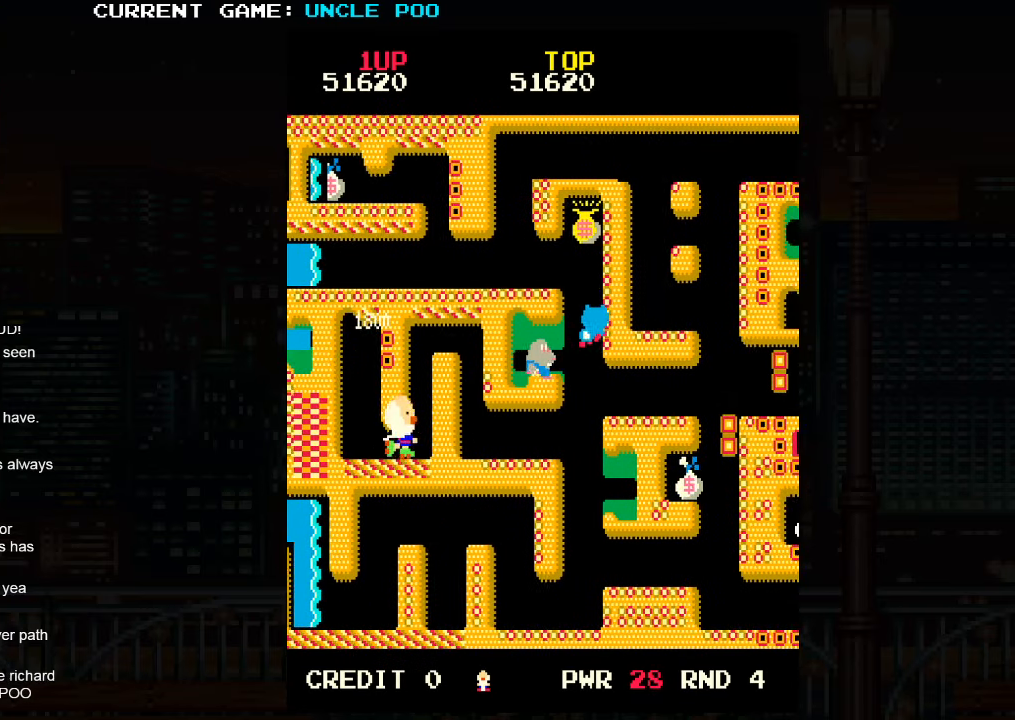
{"dt_ms": 500, "buttons": ["TRIANGLE"], "left_stick": "right", "events": [[34, "left_stick", "up-right"], [150, "left_stick", "up"], [484, "left_stick", "right"]]}
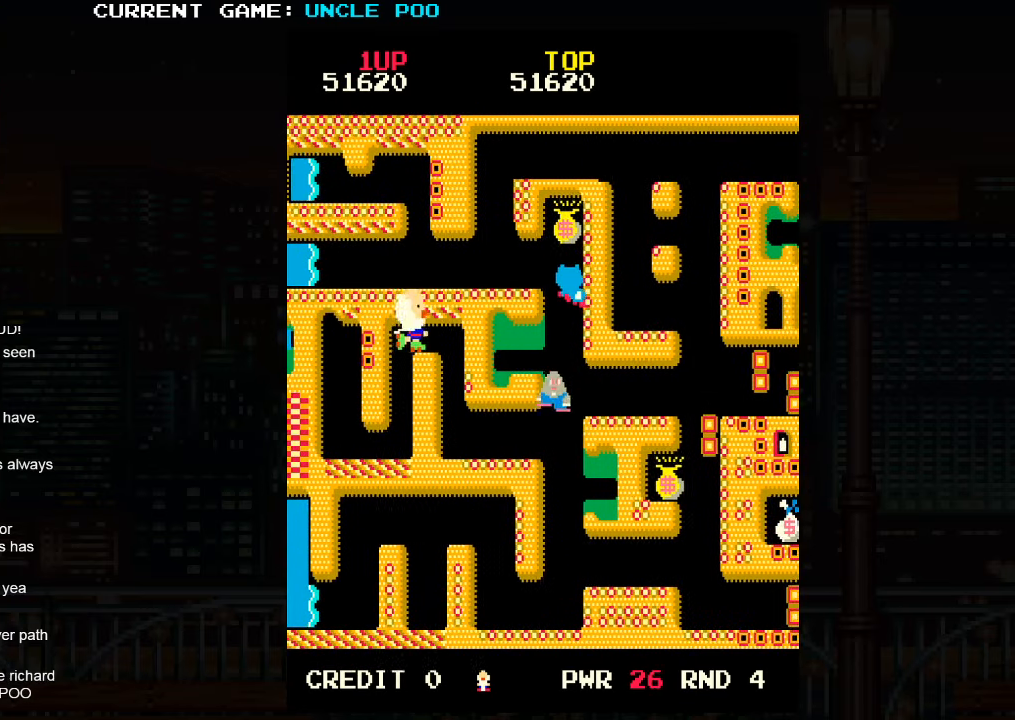
{"dt_ms": 500, "buttons": [], "left_stick": "center", "events": [[117, "left_stick", "down-right"], [250, "left_stick", "down"], [300, "TRIANGLE", "up"], [417, "left_stick", "center"]]}
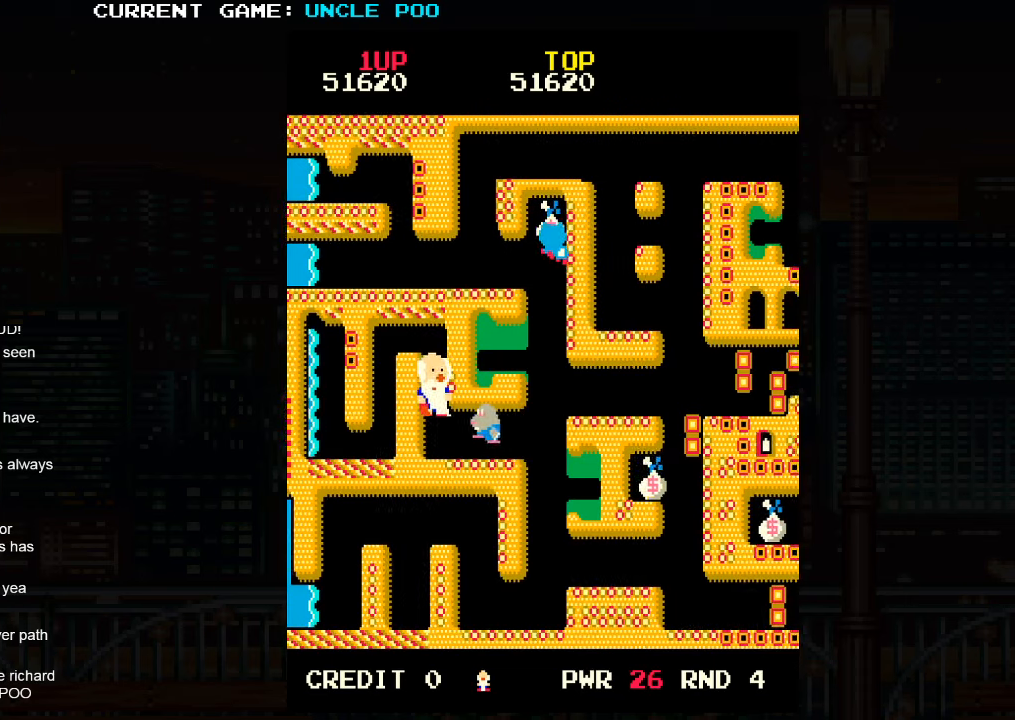
{"dt_ms": 500, "buttons": [], "left_stick": "center", "events": [[66, "left_stick", "up"], [166, "SQUARE", "down"], [200, "left_stick", "center"], [266, "SQUARE", "up"]]}
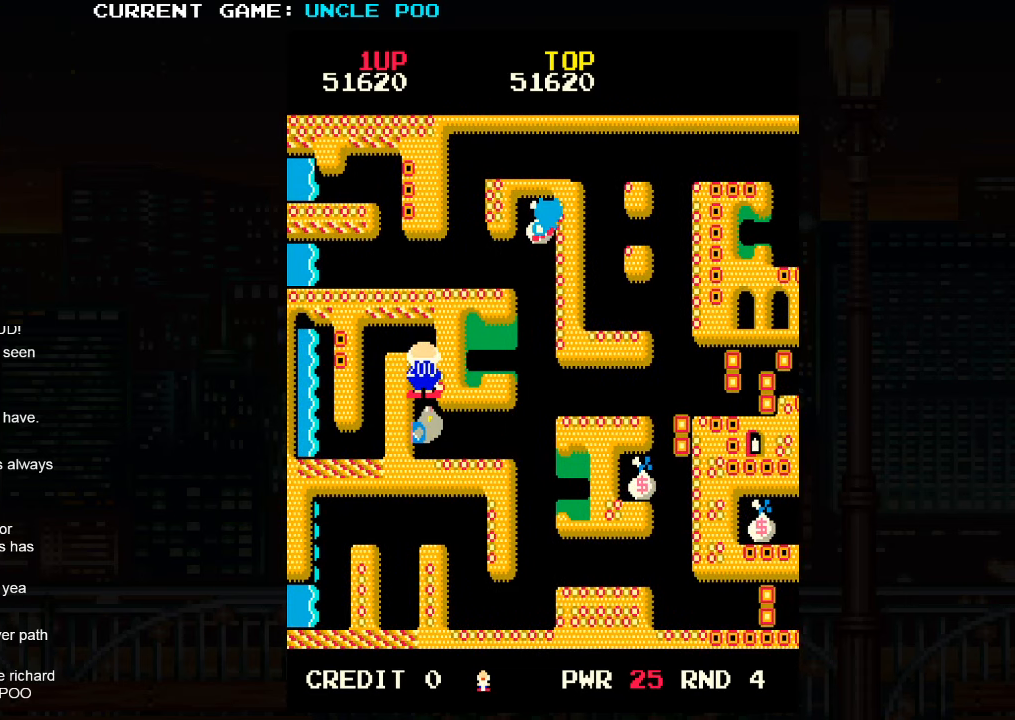
{"dt_ms": 500, "buttons": [], "left_stick": "down", "events": [[133, "left_stick", "down"]]}
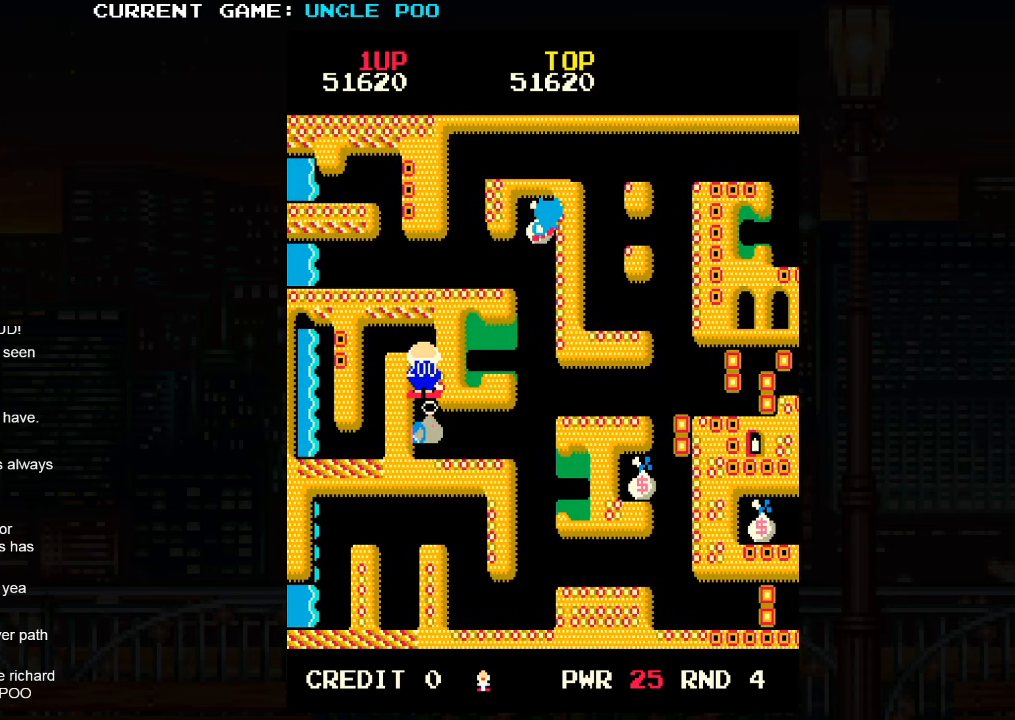
{"dt_ms": 500, "buttons": [], "left_stick": "down-right", "events": [[250, "left_stick", "down-right"]]}
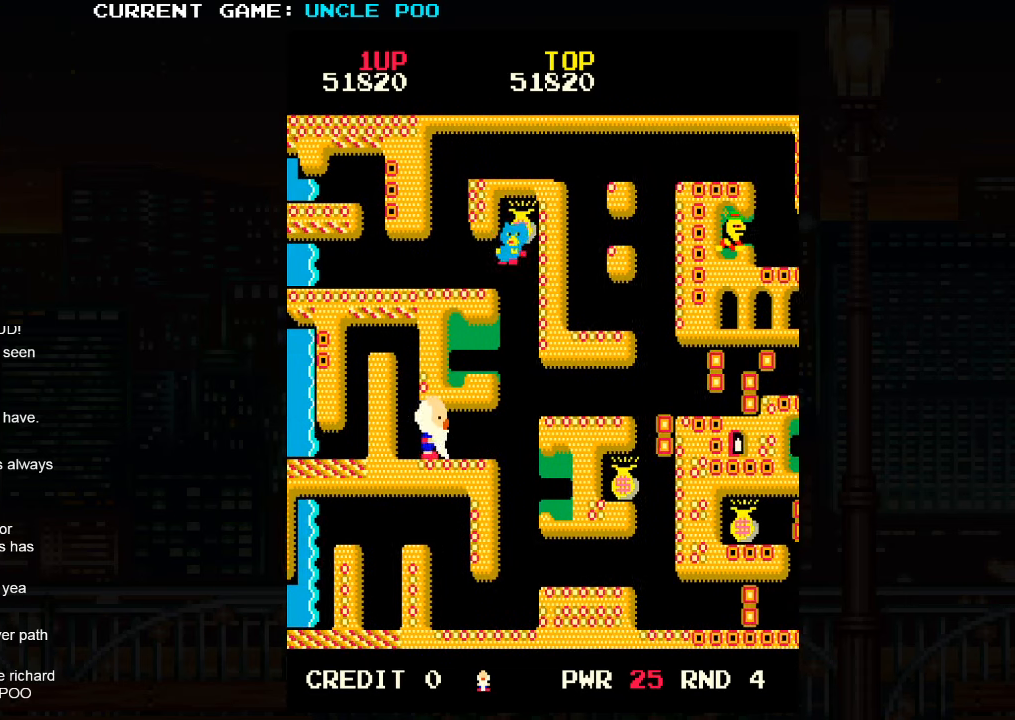
{"dt_ms": 500, "buttons": ["TRIANGLE"], "left_stick": "down", "events": [[33, "left_stick", "right"], [50, "TRIANGLE", "down"], [316, "left_stick", "down"]]}
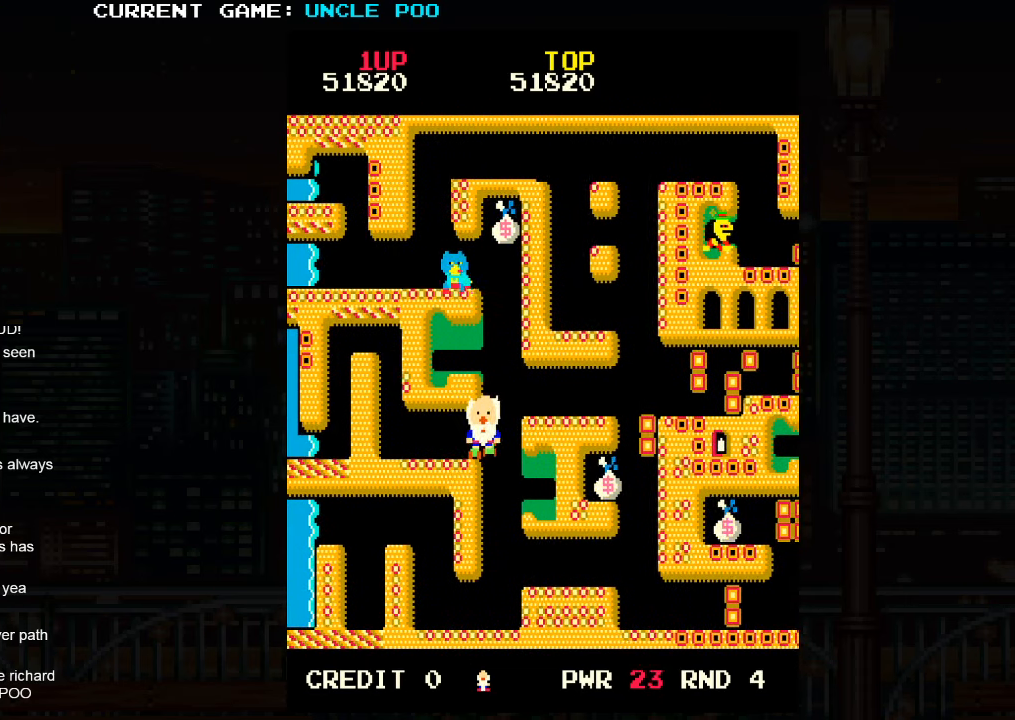
{"dt_ms": 500, "buttons": ["TRIANGLE"], "left_stick": "right", "events": [[16, "left_stick", "down-right"], [166, "left_stick", "down"], [483, "left_stick", "right"]]}
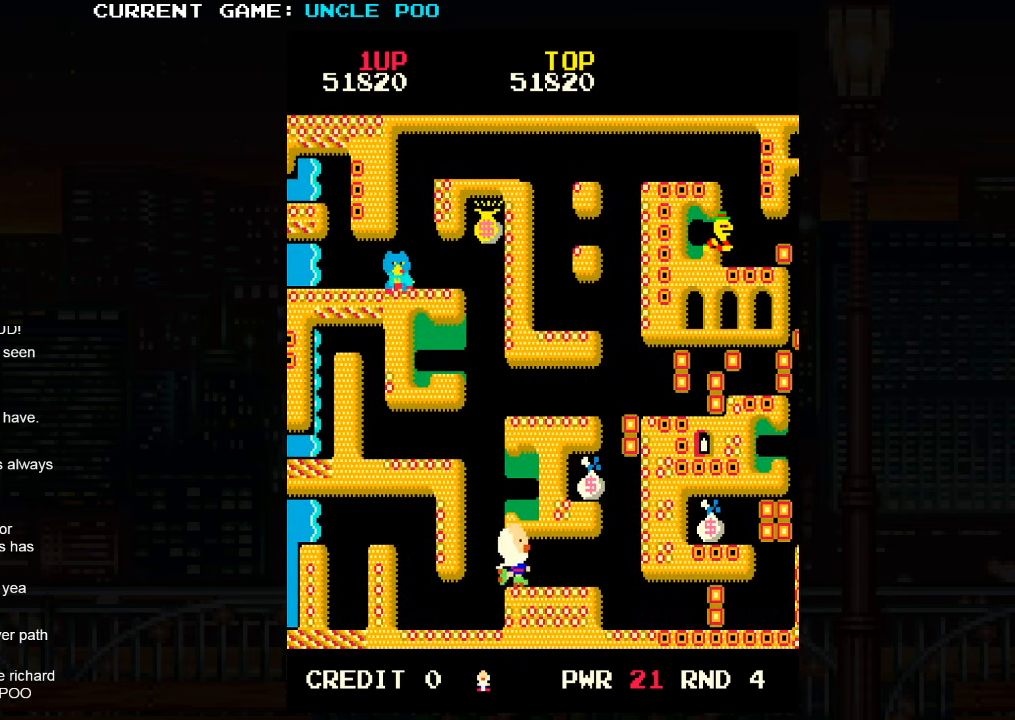
{"dt_ms": 500, "buttons": [], "left_stick": "up", "events": [[233, "TRIANGLE", "up"], [316, "left_stick", "up-right"], [483, "left_stick", "up"]]}
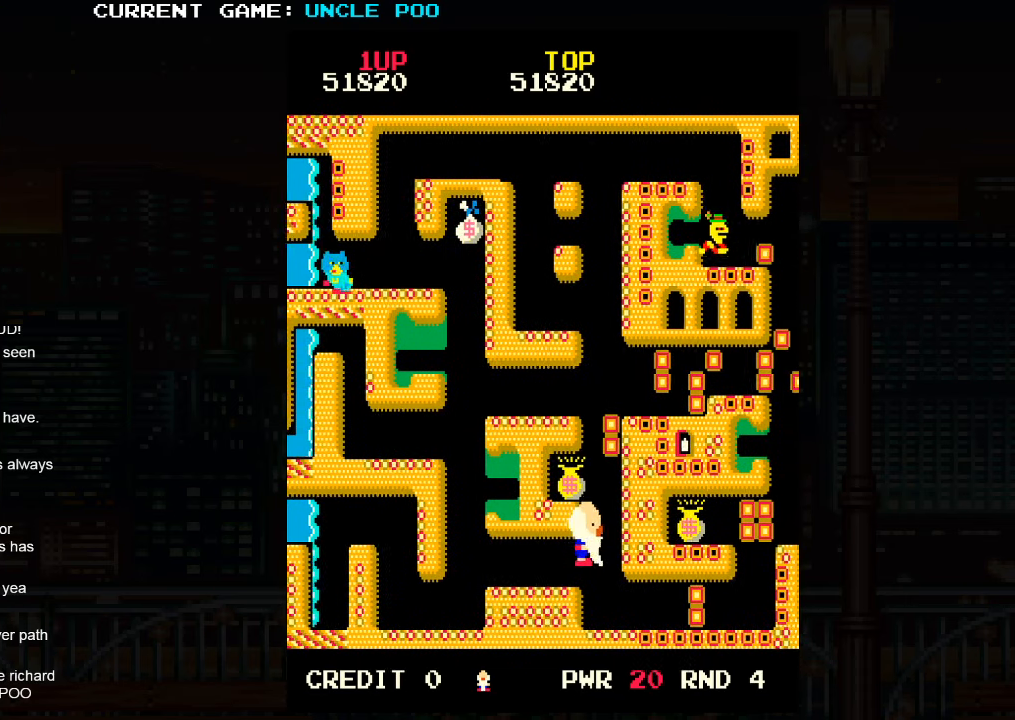
{"dt_ms": 500, "buttons": [], "left_stick": "up", "events": [[266, "left_stick", "up-right"], [366, "left_stick", "up"]]}
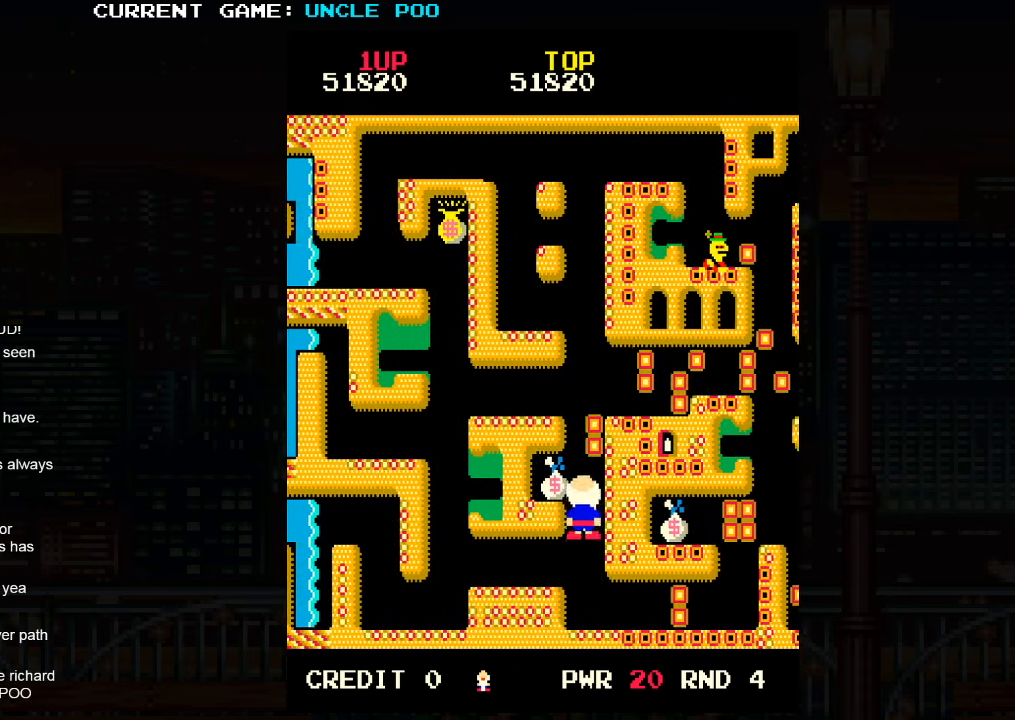
{"dt_ms": 500, "buttons": [], "left_stick": "down", "events": [[233, "left_stick", "down-right"], [400, "left_stick", "down"]]}
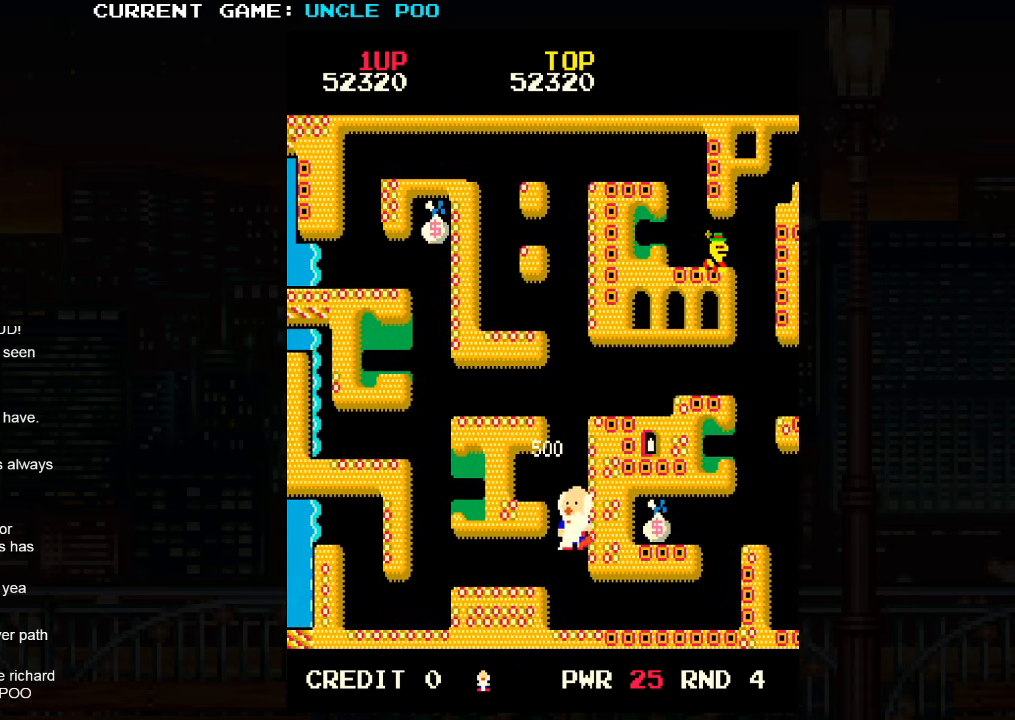
{"dt_ms": 500, "buttons": [], "left_stick": "down-right", "events": [[233, "left_stick", "down-right"]]}
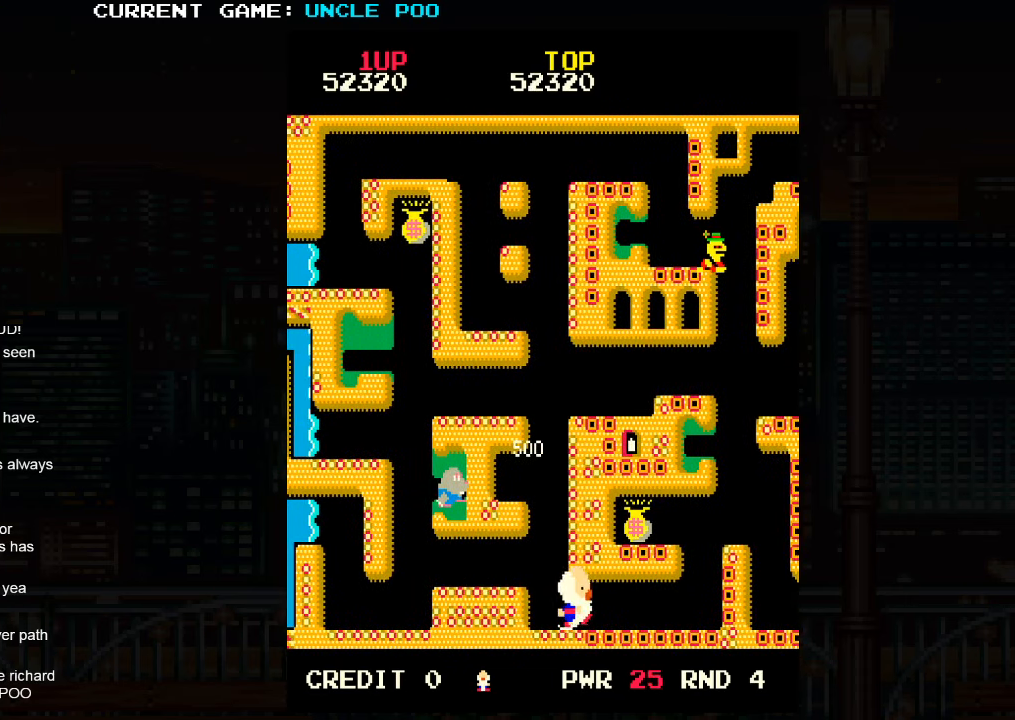
{"dt_ms": 500, "buttons": [], "left_stick": "right", "events": [[16, "left_stick", "right"]]}
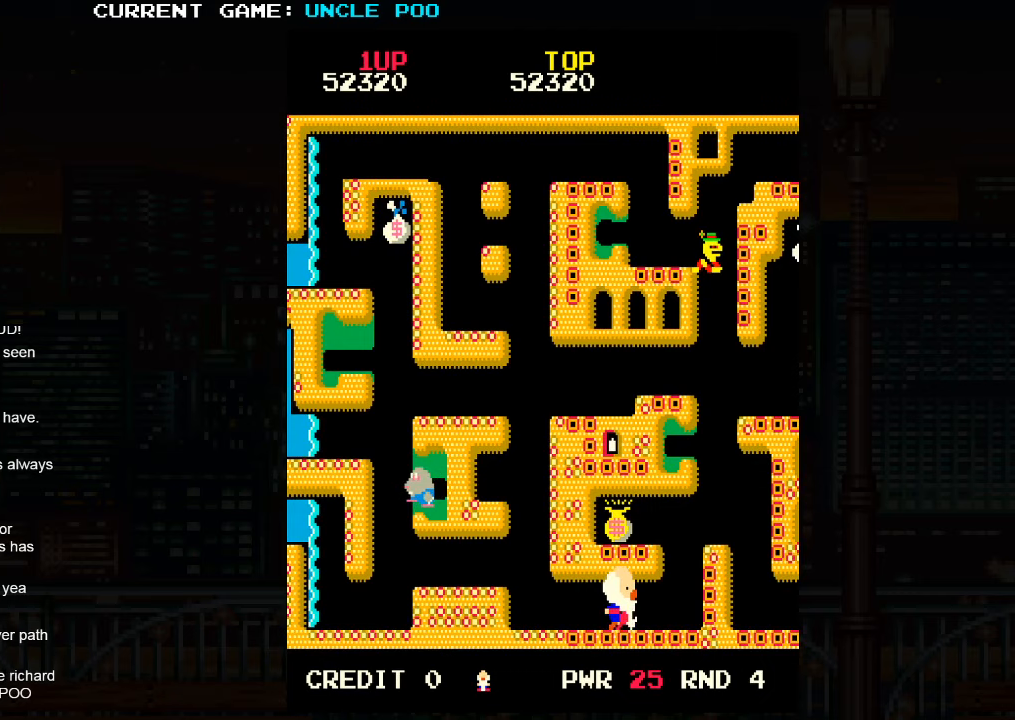
{"dt_ms": 500, "buttons": [], "left_stick": "up-right", "events": [[267, "left_stick", "up-right"]]}